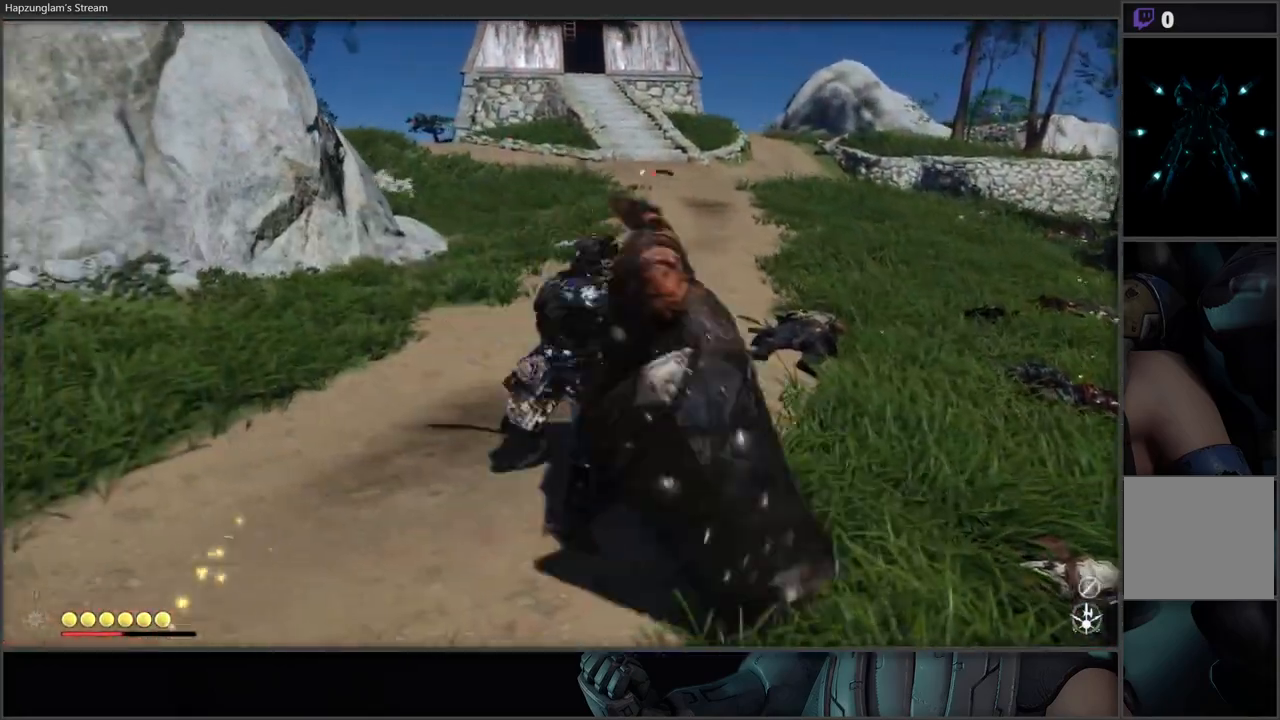
Gameplay with a controller (Xbox layout); each line is a JSON object with the inputs held at the frame after it. "events" lists button and stick changes between this image and that frame as [ms after this image, input, new state], when the widget could be followed in between.
{"buttons": [], "left_stick": "center", "right_stick": "center", "events": [[33, "X", "down"], [117, "X", "up"], [217, "X", "down"], [300, "X", "up"], [350, "X", "down"], [500, "X", "up"]]}
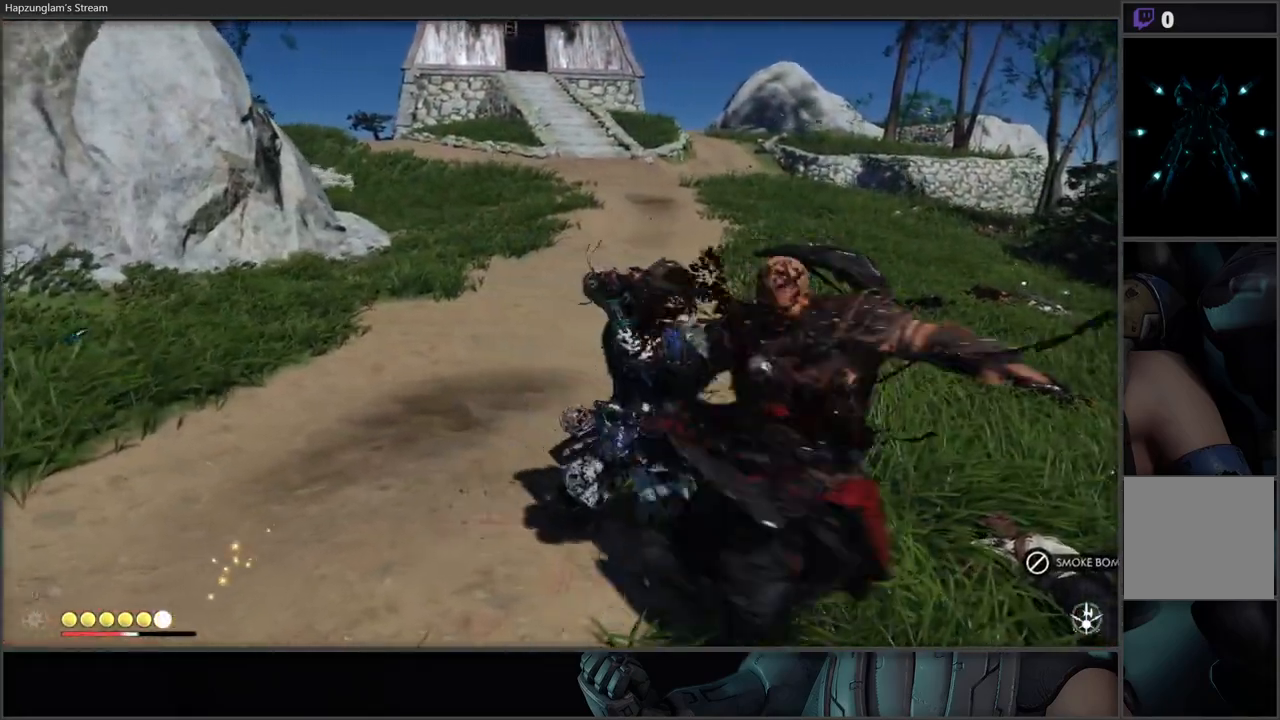
{"buttons": [], "left_stick": "center", "right_stick": "center", "events": [[17, "X", "down"], [117, "X", "up"], [183, "X", "down"], [283, "X", "up"], [350, "X", "down"], [483, "X", "up"]]}
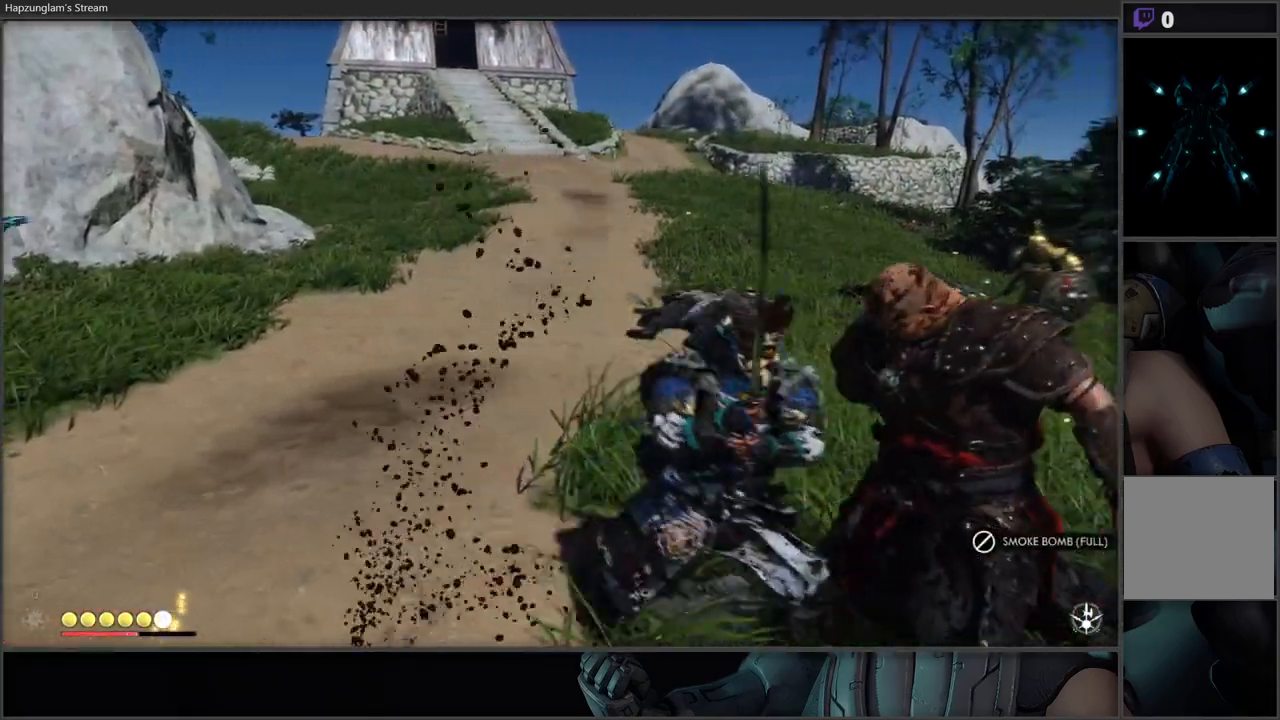
{"buttons": ["X"], "left_stick": "center", "right_stick": "center", "events": [[33, "X", "down"], [167, "X", "up"], [200, "X", "down"], [333, "X", "up"], [433, "X", "down"]]}
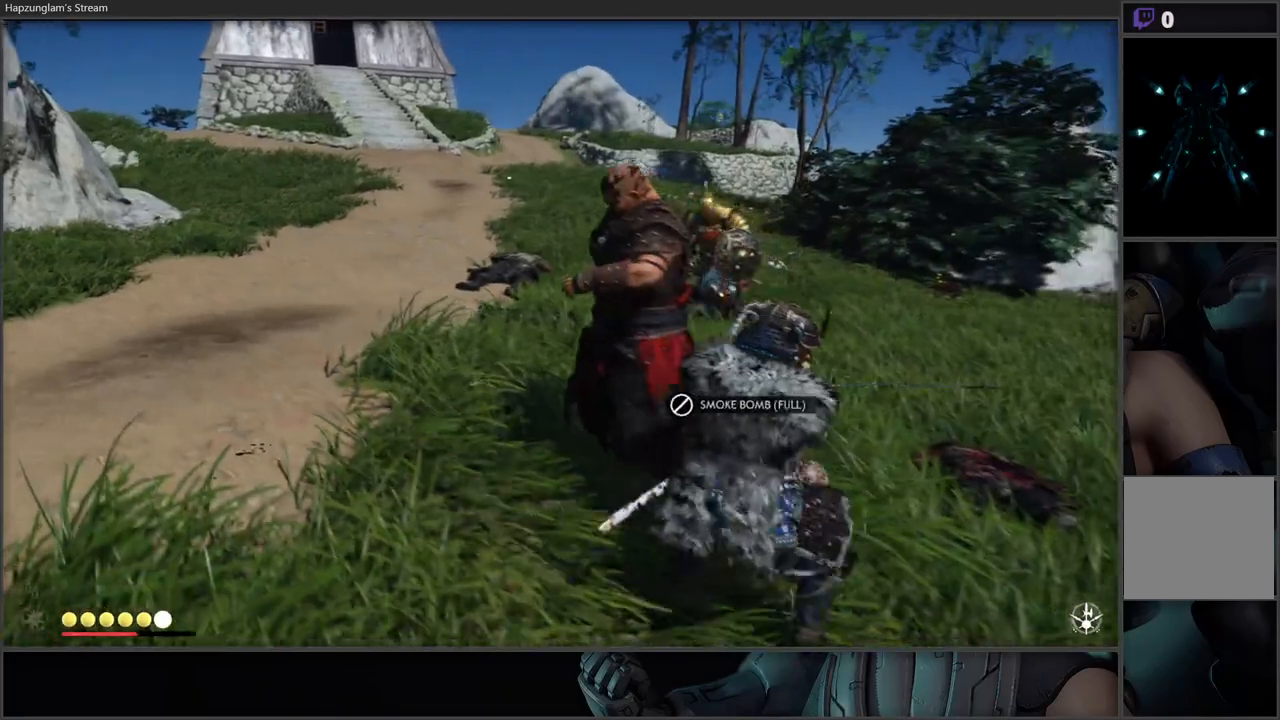
{"buttons": [], "left_stick": "center", "right_stick": "center", "events": [[67, "X", "up"]]}
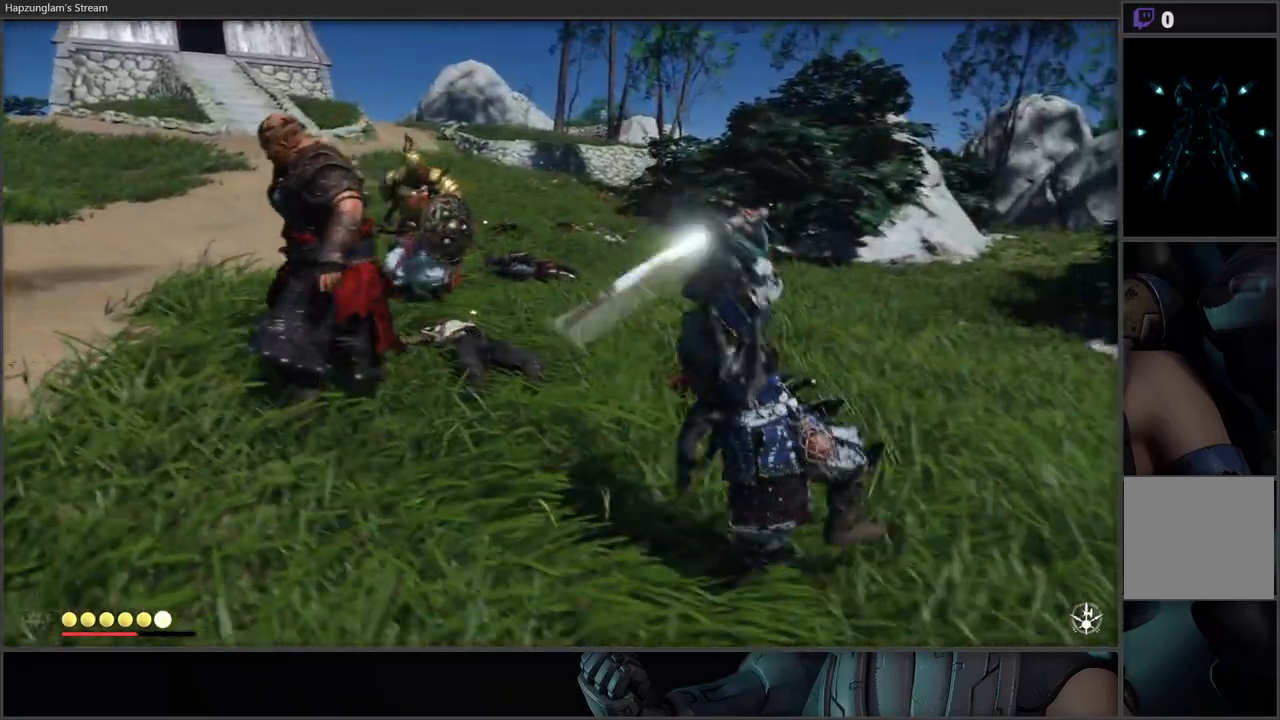
{"buttons": [], "left_stick": "down", "right_stick": "center", "events": [[200, "right_stick", "left"], [417, "left_stick", "down"], [500, "right_stick", "center"]]}
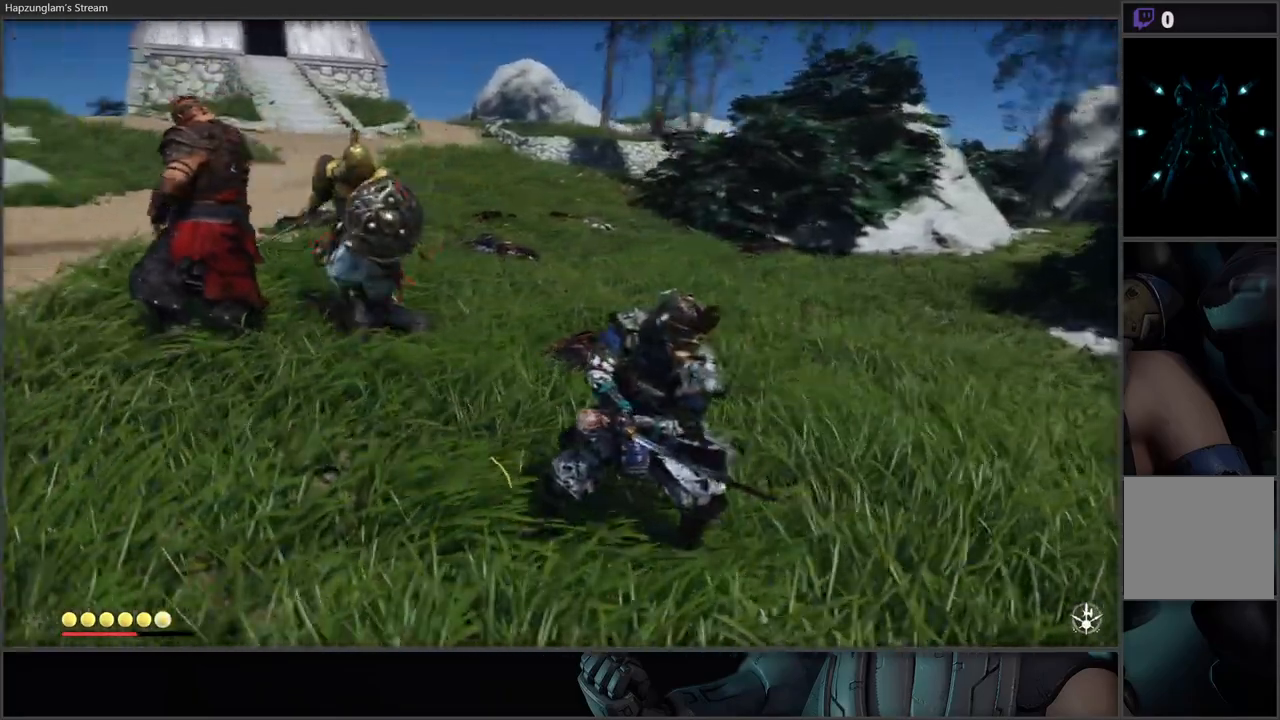
{"buttons": [], "left_stick": "down-left", "right_stick": "center", "events": [[150, "left_stick", "down-left"]]}
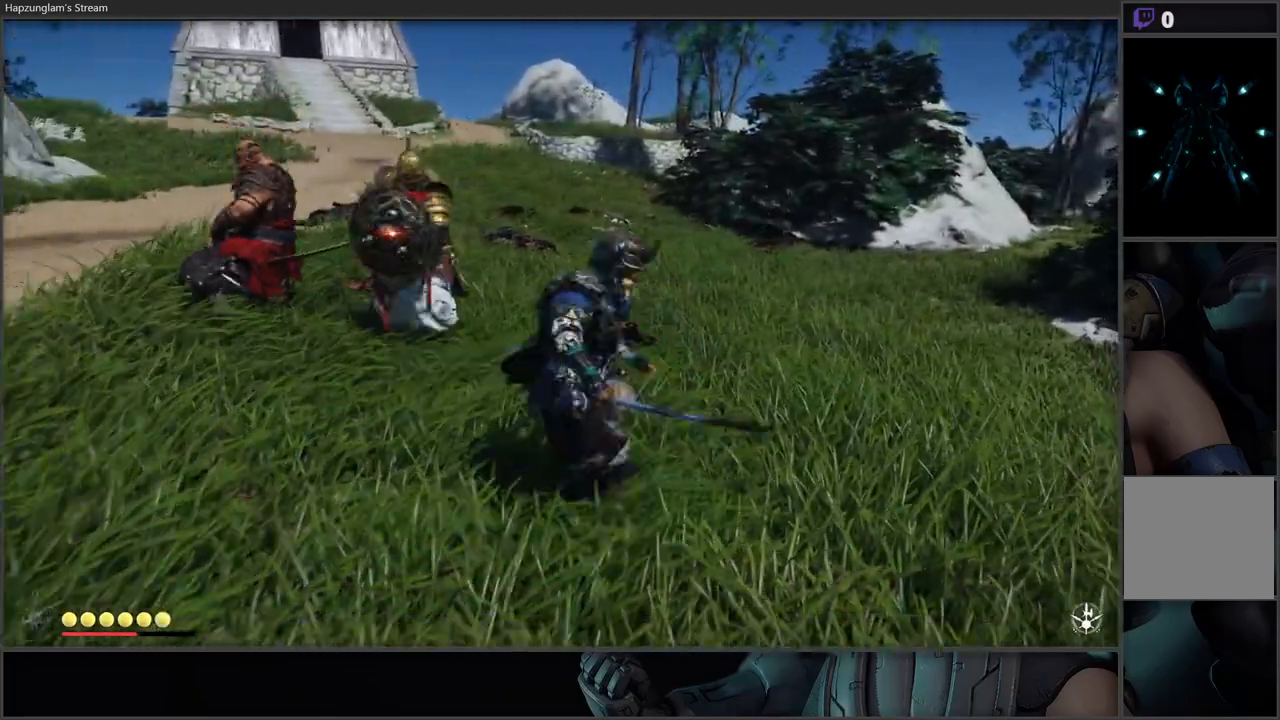
{"buttons": ["B"], "left_stick": "down-left", "right_stick": "center", "events": [[417, "B", "down"]]}
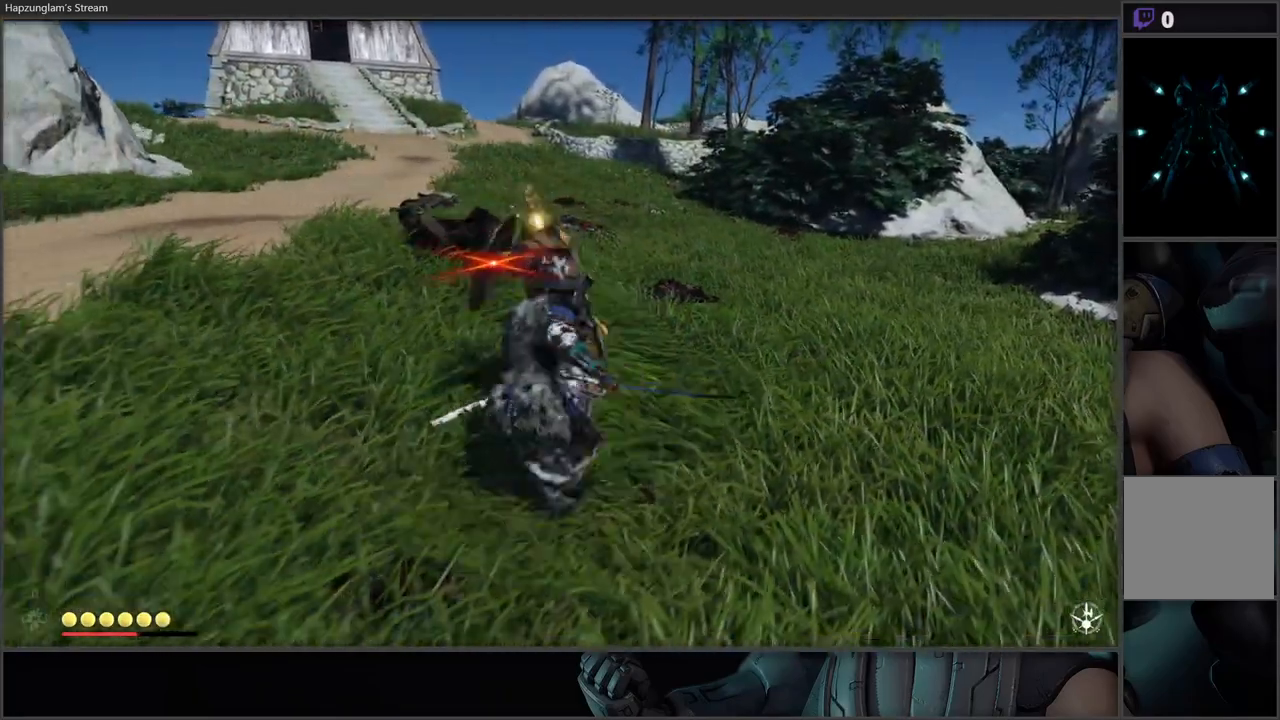
{"buttons": [], "left_stick": "center", "right_stick": "center", "events": [[150, "B", "up"], [167, "left_stick", "center"], [383, "X", "down"], [467, "X", "up"]]}
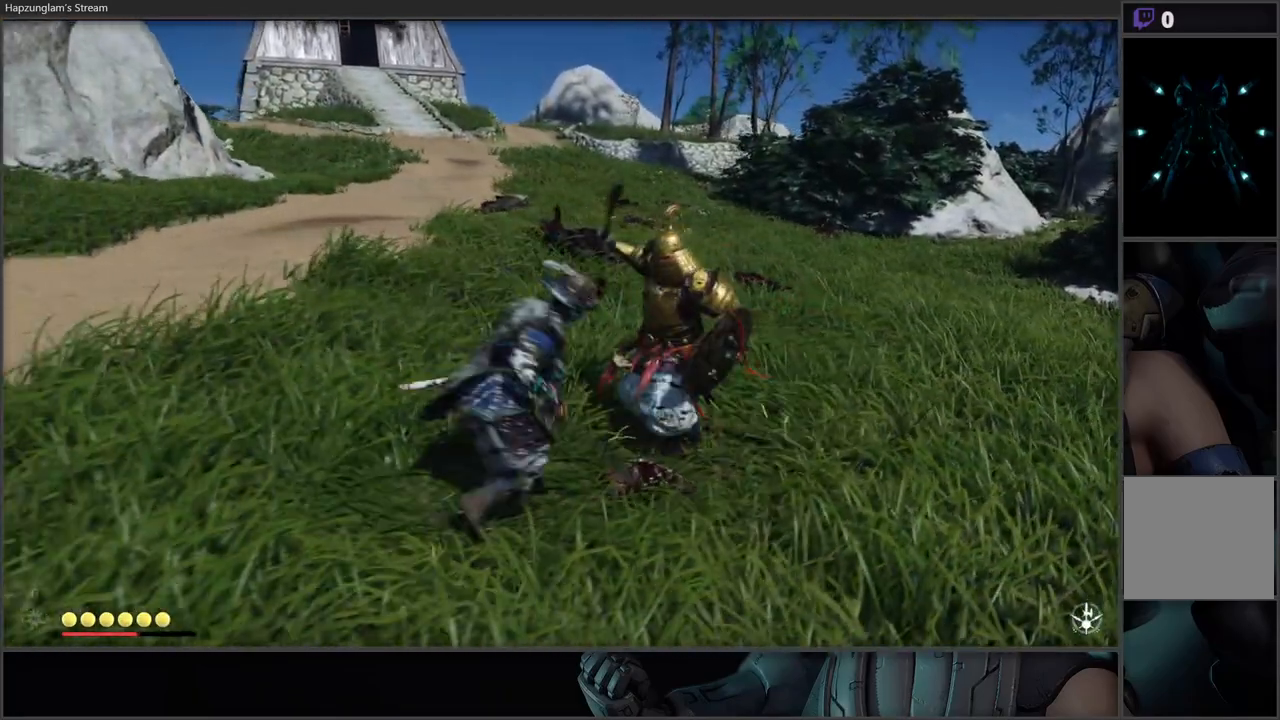
{"buttons": [], "left_stick": "up-left", "right_stick": "center", "events": [[33, "X", "down"], [133, "X", "up"], [217, "X", "down"], [283, "L1", "down"], [283, "left_stick", "up-left"], [300, "X", "up"], [467, "L1", "up"]]}
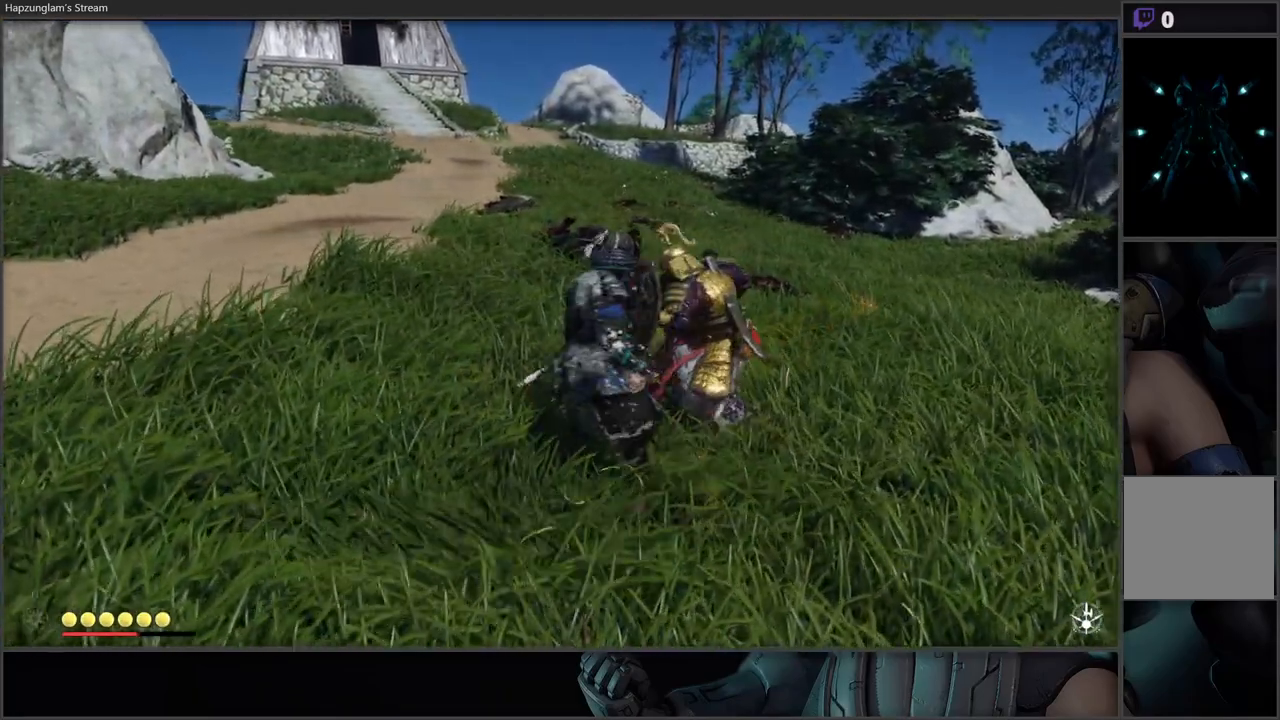
{"buttons": ["Y"], "left_stick": "center", "right_stick": "center", "events": [[50, "left_stick", "center"], [100, "Y", "down"], [233, "Y", "up"], [300, "Y", "down"], [383, "Y", "up"], [433, "Y", "down"]]}
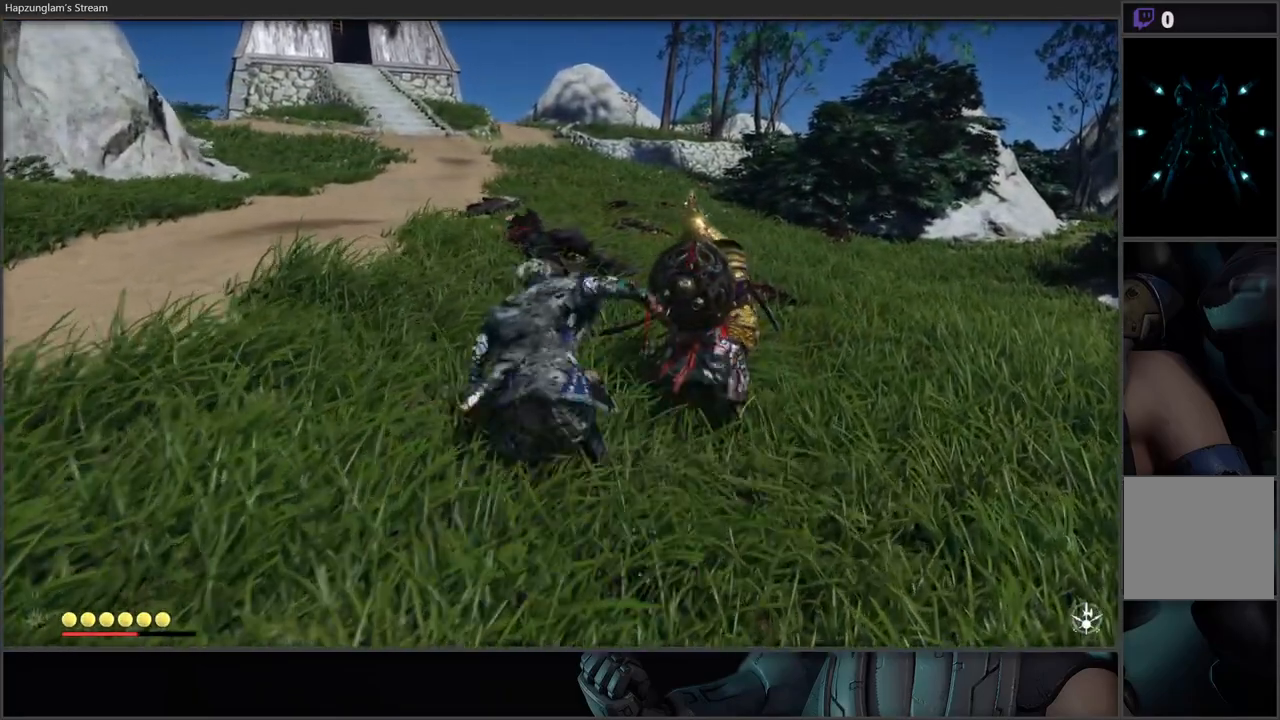
{"buttons": ["Y"], "left_stick": "center", "right_stick": "center", "events": [[50, "Y", "up"], [117, "Y", "down"], [233, "Y", "up"], [300, "Y", "down"], [467, "Y", "up"], [500, "Y", "down"]]}
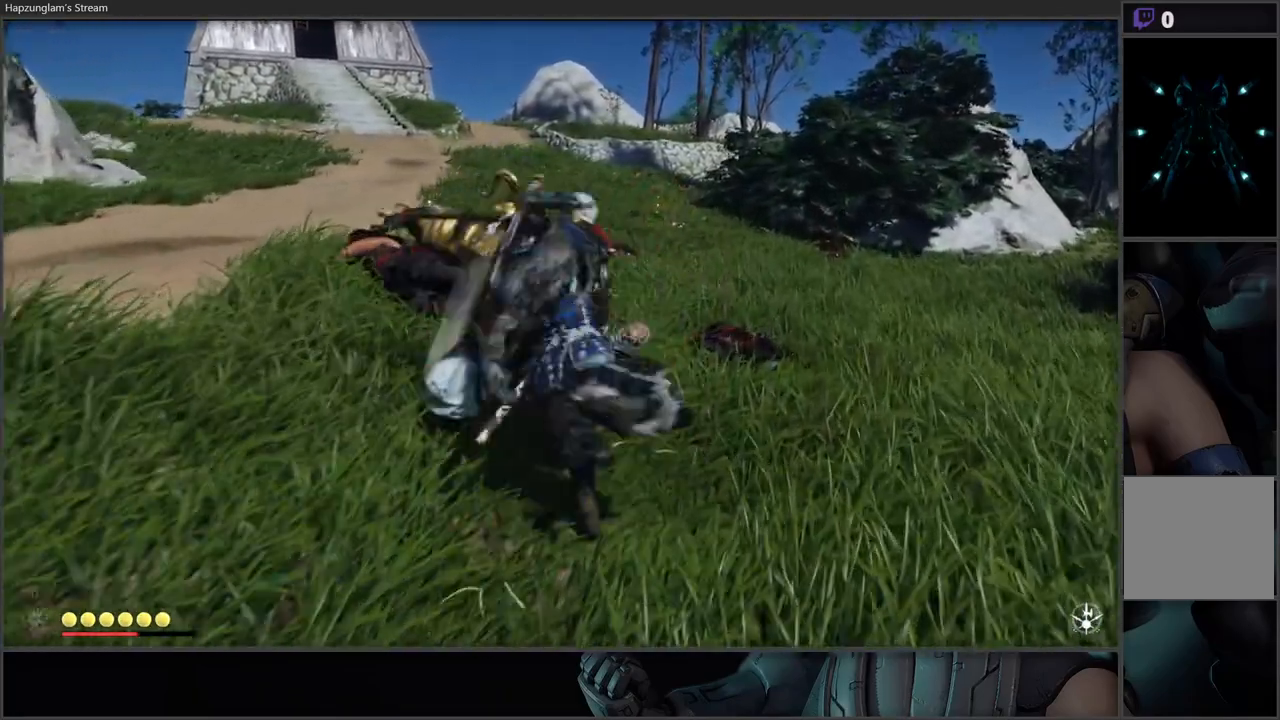
{"buttons": ["B", "L1"], "left_stick": "left", "right_stick": "center", "events": [[167, "Y", "up"], [367, "left_stick", "left"], [383, "L1", "down"], [483, "B", "down"]]}
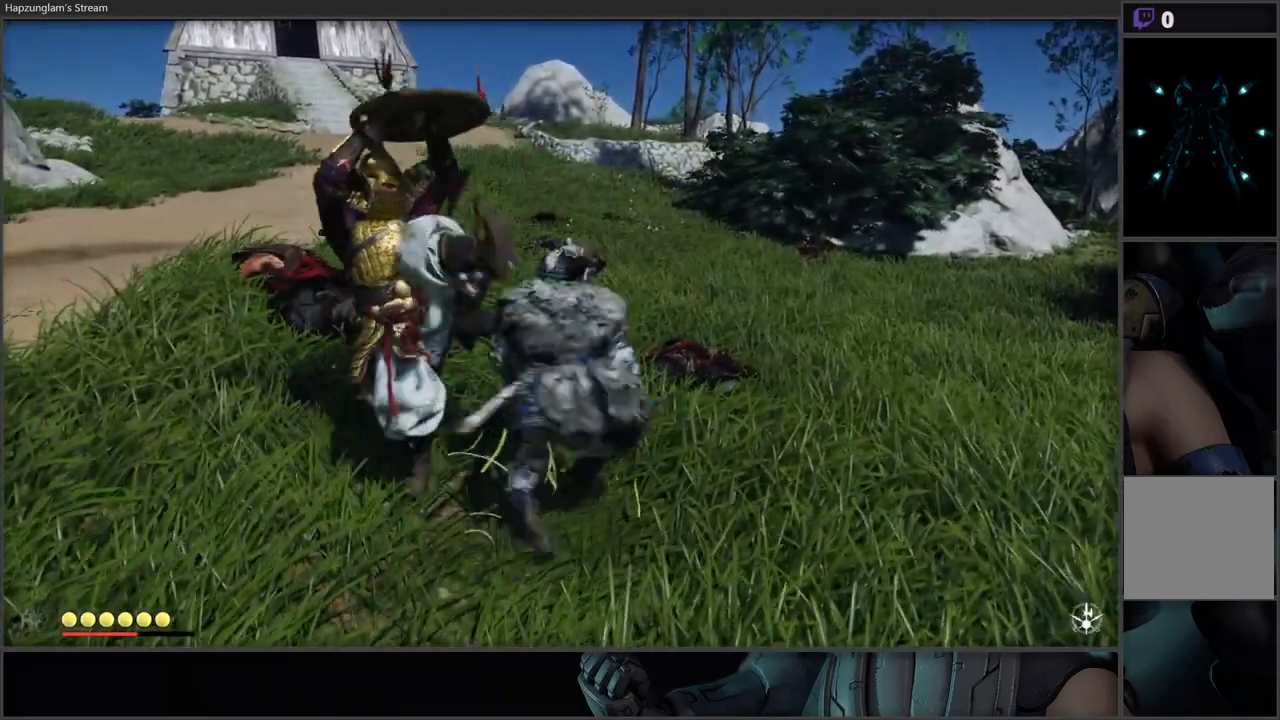
{"buttons": [], "left_stick": "center", "right_stick": "center", "events": [[33, "L1", "up"], [117, "B", "up"], [117, "left_stick", "center"]]}
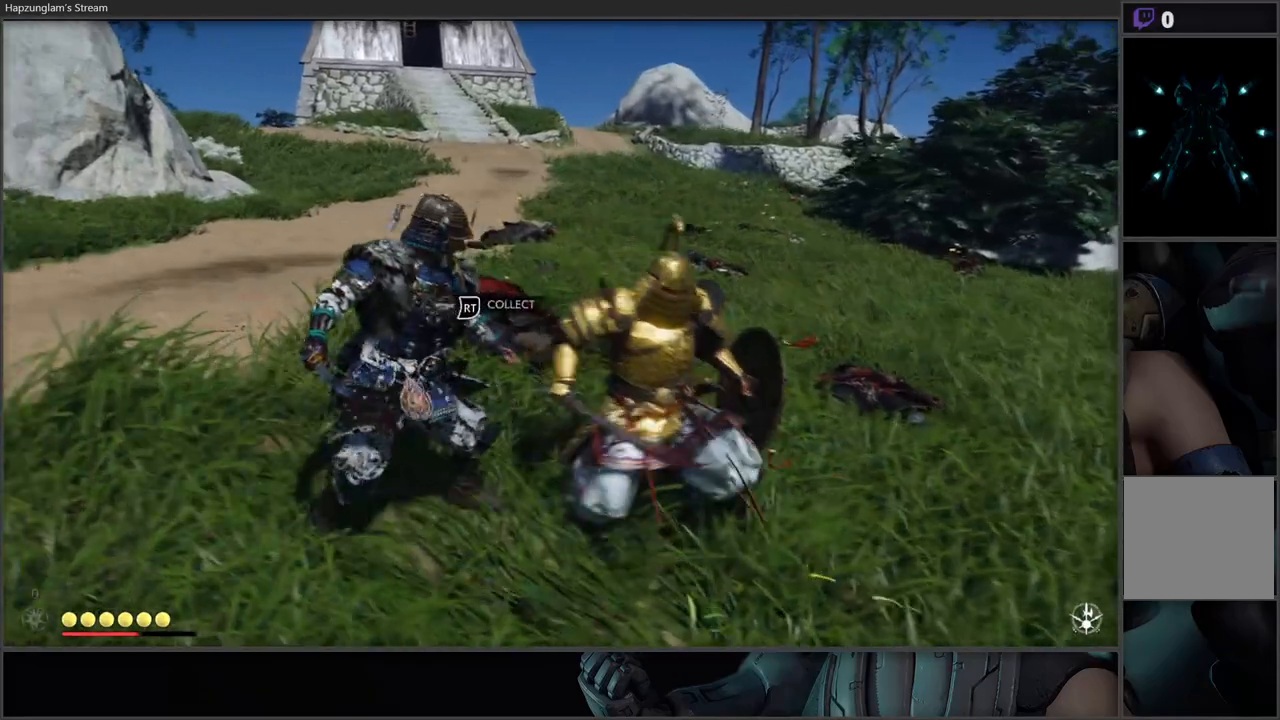
{"buttons": [], "left_stick": "center", "right_stick": "center", "events": [[17, "X", "down"], [133, "X", "up"], [200, "X", "down"], [300, "X", "up"], [400, "X", "down"], [483, "X", "up"]]}
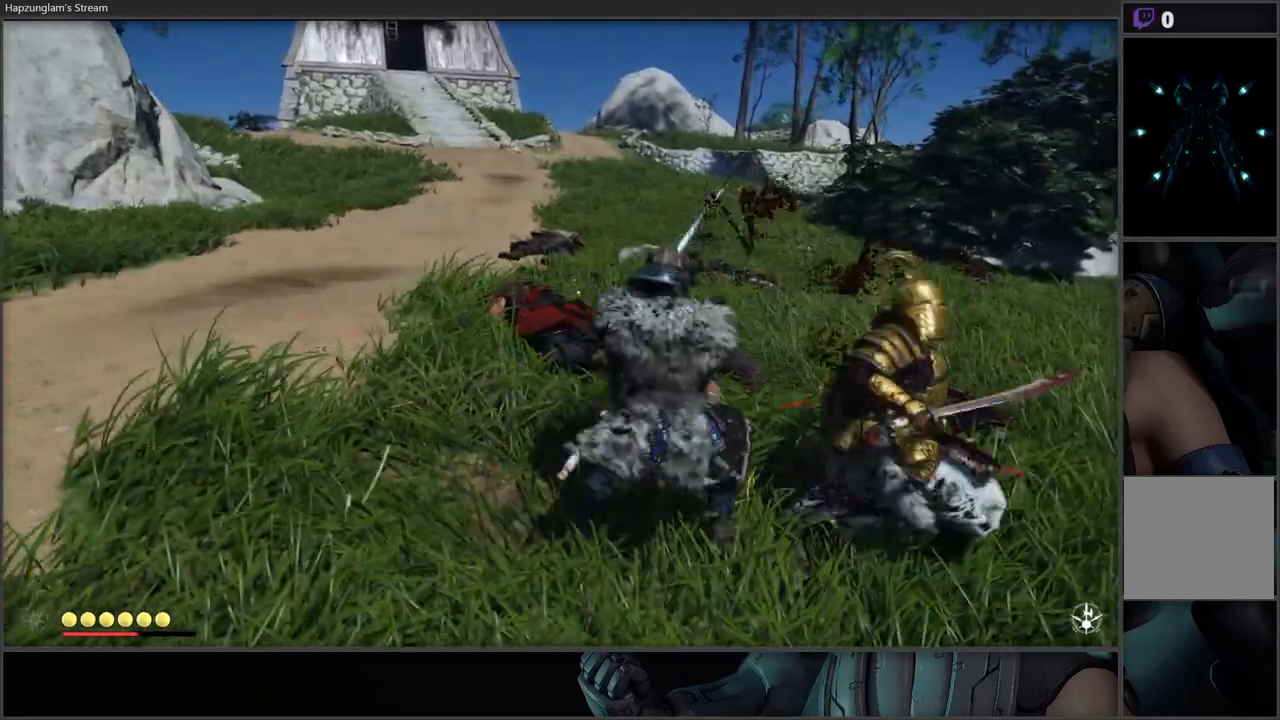
{"buttons": [], "left_stick": "center", "right_stick": "center", "events": [[117, "X", "down"], [183, "X", "up"], [250, "X", "down"], [417, "X", "up"]]}
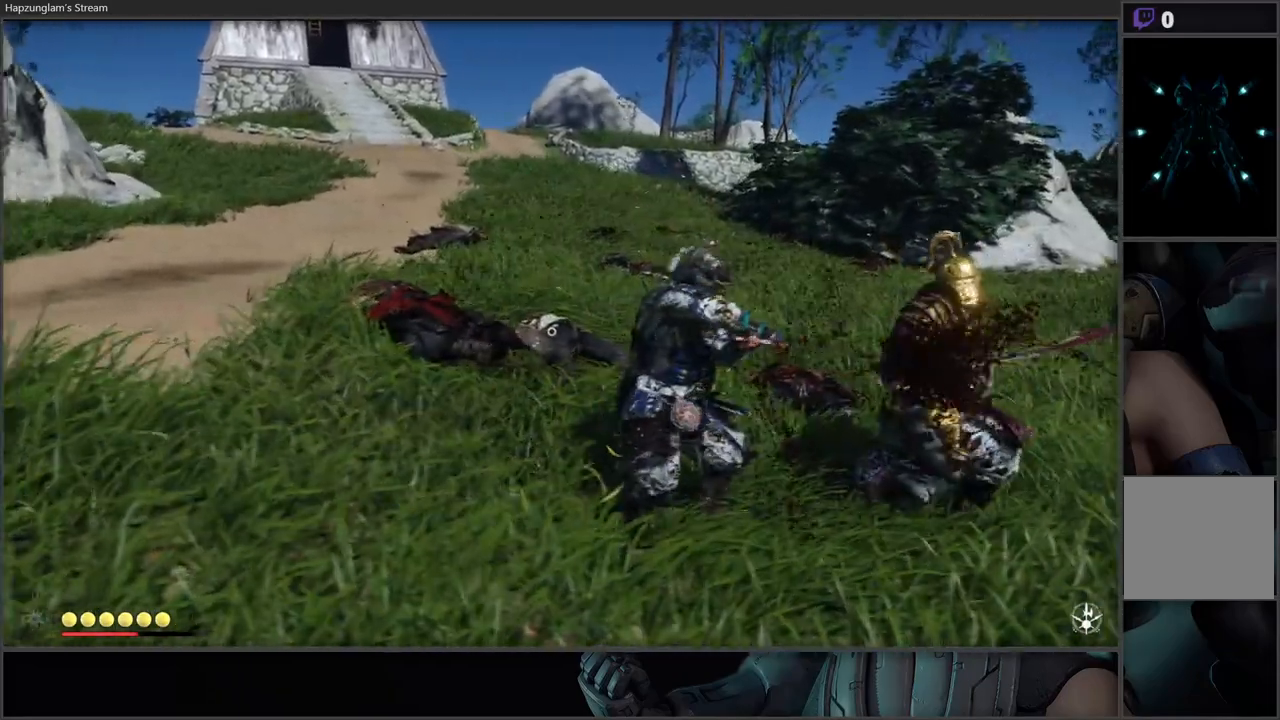
{"buttons": ["X"], "left_stick": "center", "right_stick": "center", "events": [[150, "X", "down"], [300, "X", "up"], [333, "X", "down"]]}
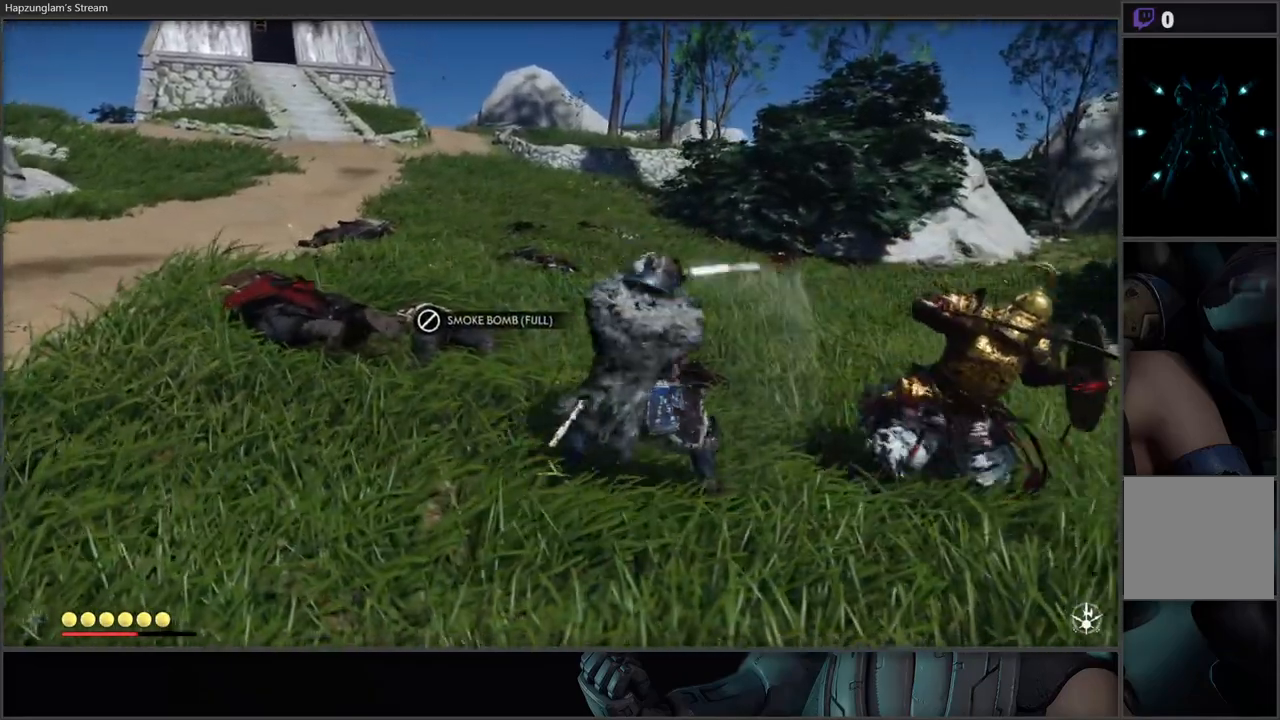
{"buttons": [], "left_stick": "center", "right_stick": "center", "events": [[200, "X", "up"]]}